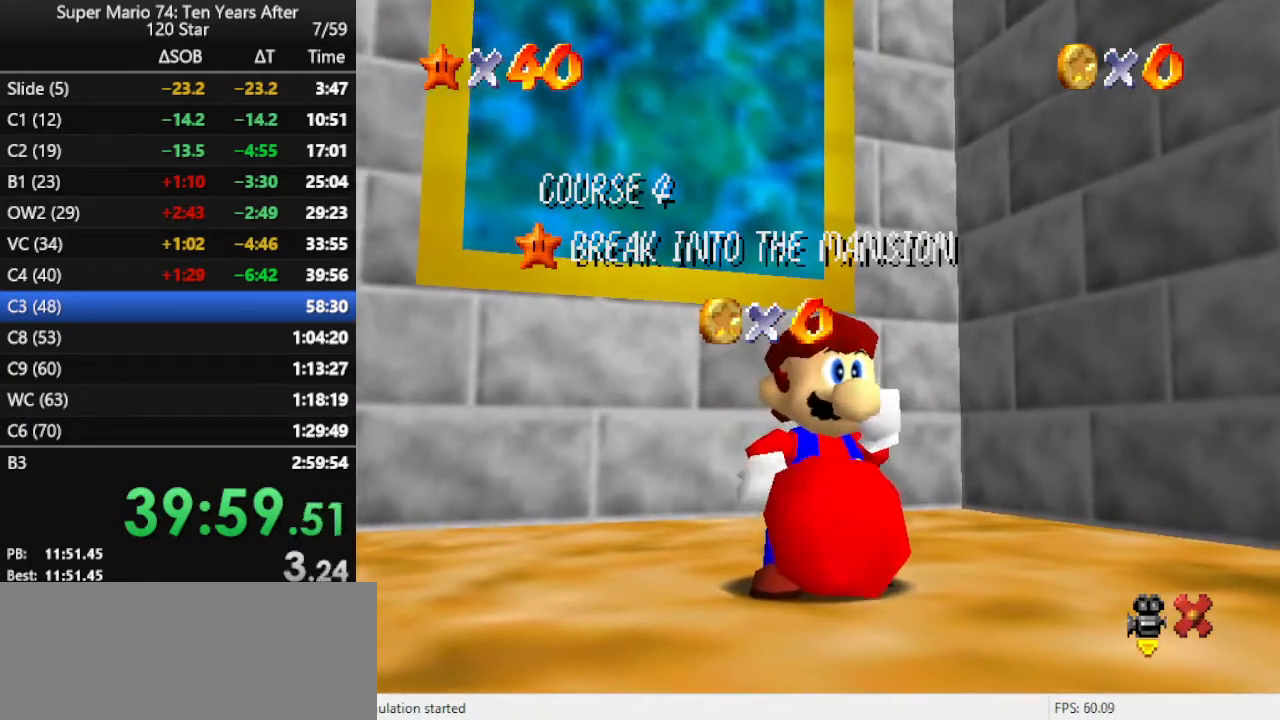
Gameplay with a controller (Nintendo layout); each line is a JSON object with the inputs held at the frame after it. "events" lists button and stick changes between this image and that frame as [ms after this image, input, new state], when the widget could be followed in between. Not read: L3 R3.
{"buttons": [], "left_stick": "center", "events": [[433, "A", "down"], [500, "A", "up"]]}
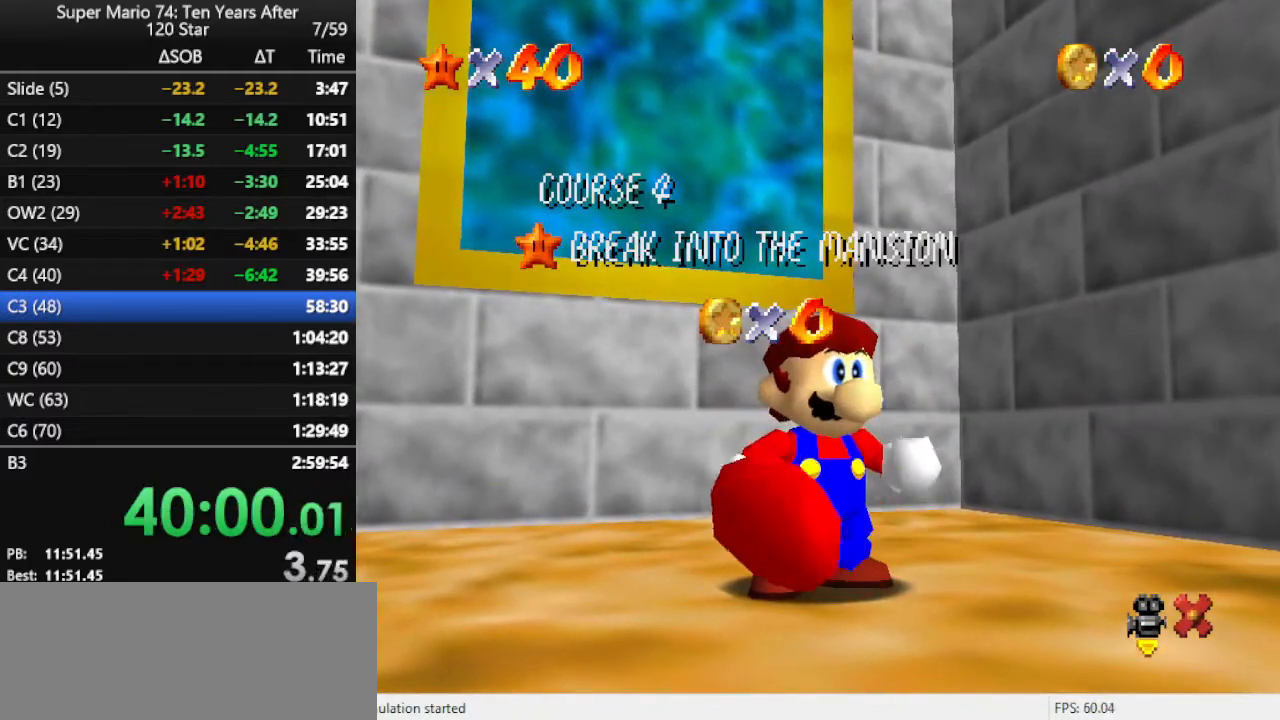
{"buttons": ["A"], "left_stick": "center", "events": [[67, "A", "down"], [133, "A", "up"], [233, "A", "down"], [300, "A", "up"], [367, "A", "down"], [433, "A", "up"], [500, "A", "down"]]}
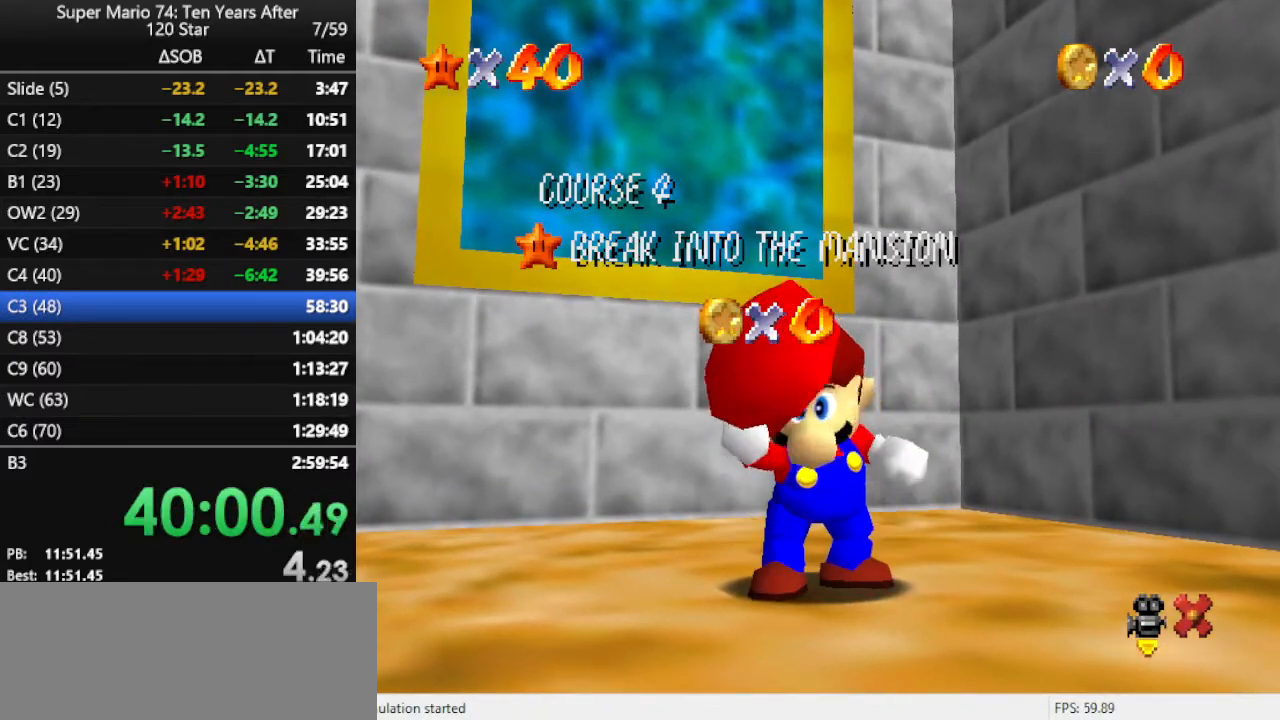
{"buttons": [], "left_stick": "center", "events": [[67, "A", "up"], [167, "A", "down"], [233, "A", "up"], [300, "A", "down"], [400, "A", "up"]]}
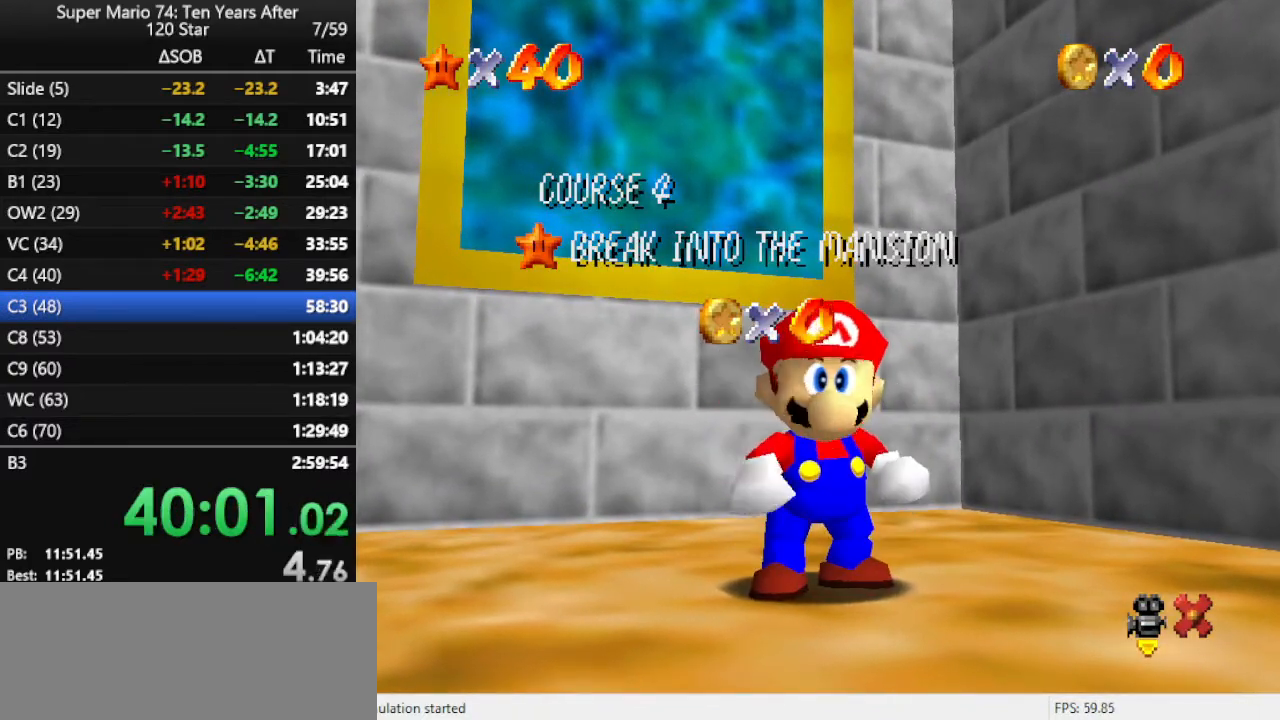
{"buttons": [], "left_stick": "center", "events": []}
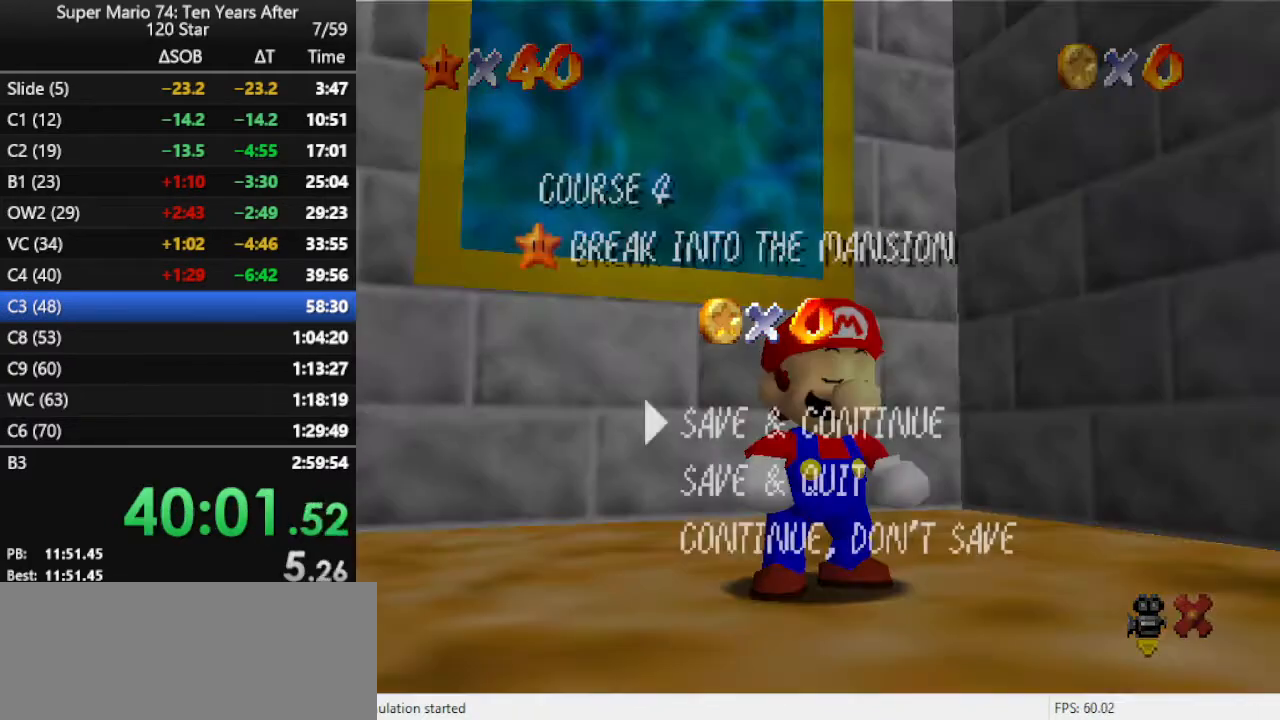
{"buttons": [], "left_stick": "down", "events": [[133, "A", "down"], [200, "A", "up"], [367, "START", "down"], [467, "START", "up"], [467, "left_stick", "down"]]}
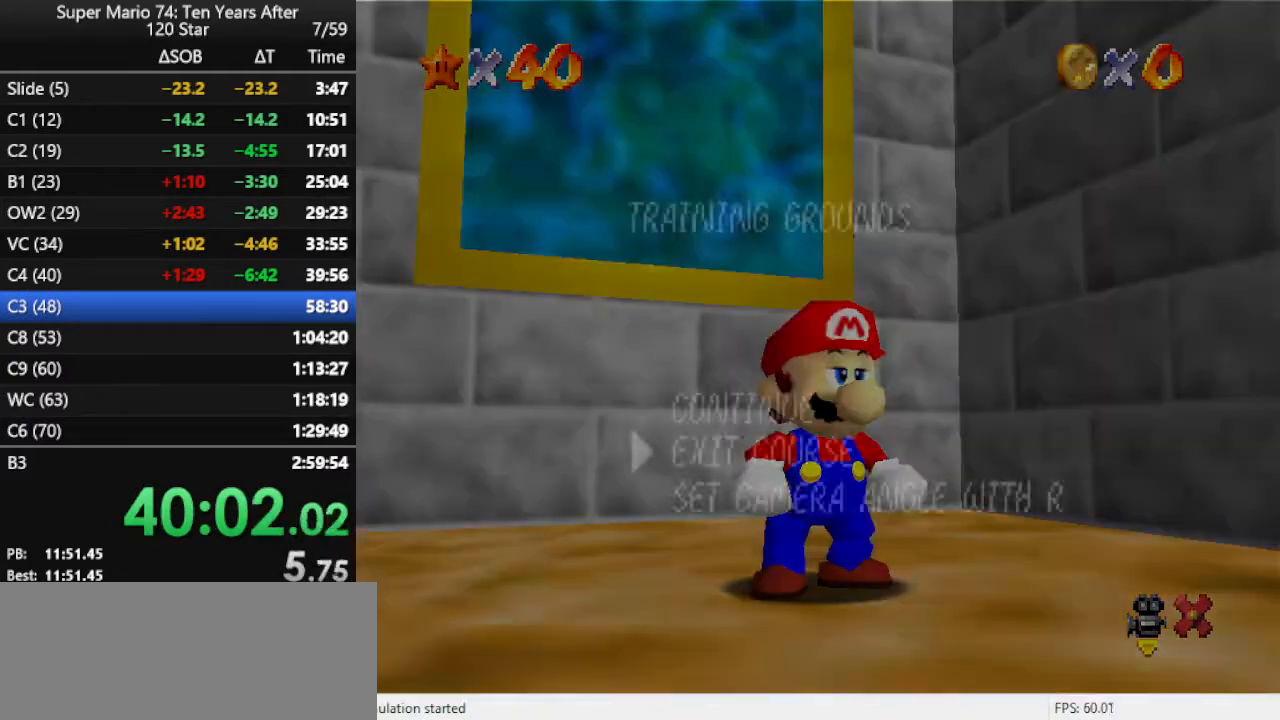
{"buttons": [], "left_stick": "center", "events": [[33, "START", "down"], [67, "left_stick", "center"], [100, "START", "up"]]}
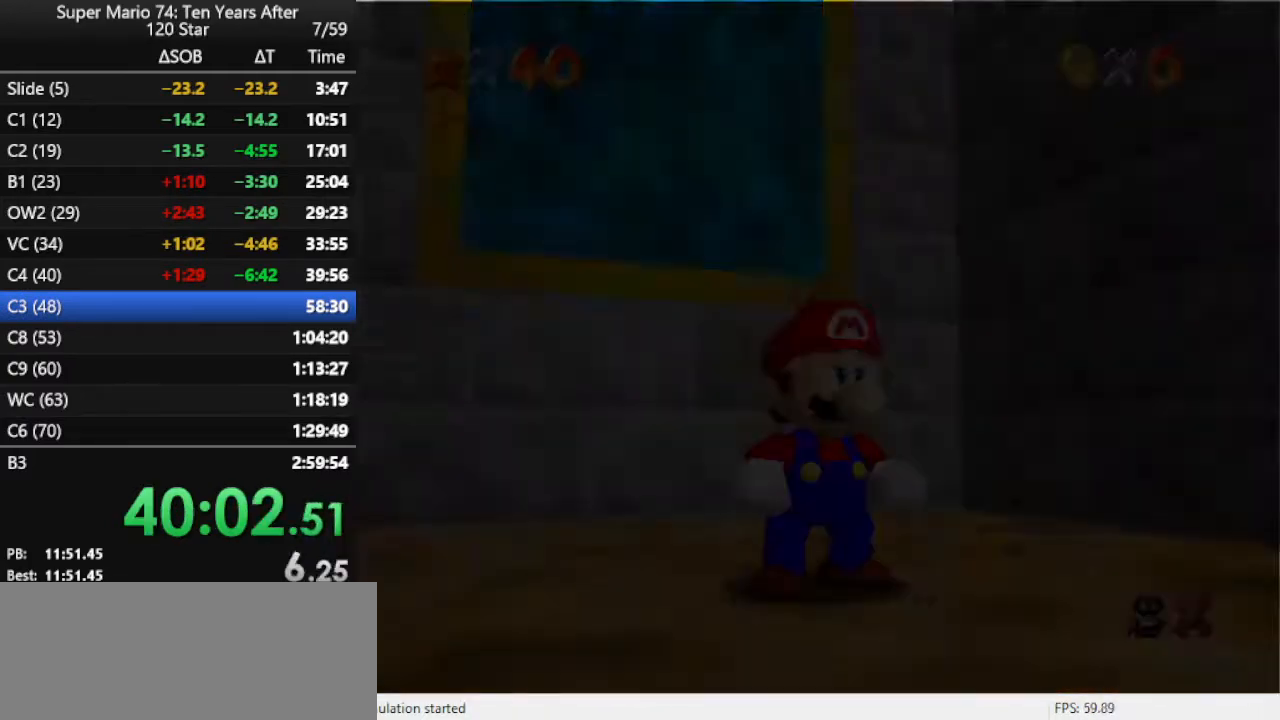
{"buttons": [], "left_stick": "center", "events": []}
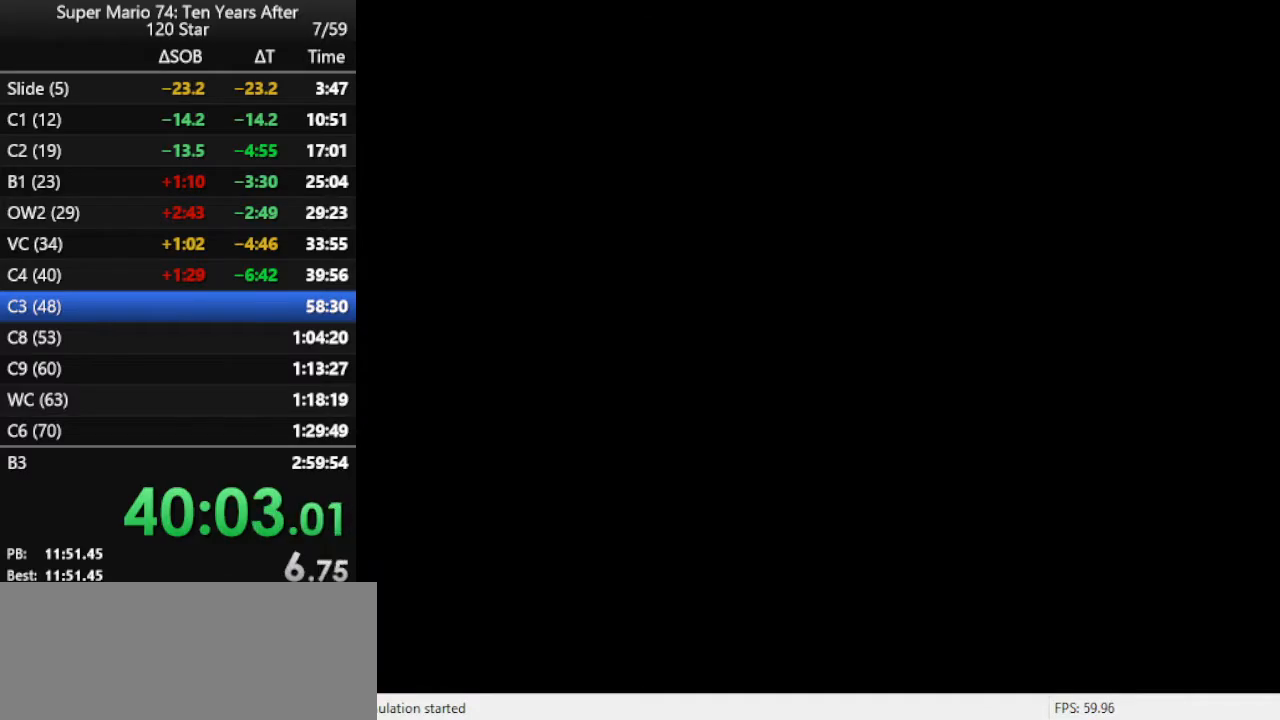
{"buttons": ["C_DOWN", "C_RIGHT"], "left_stick": "center", "events": [[333, "C_RIGHT", "down"], [367, "C_RIGHT", "up"], [433, "C_DOWN", "down"], [433, "C_RIGHT", "down"]]}
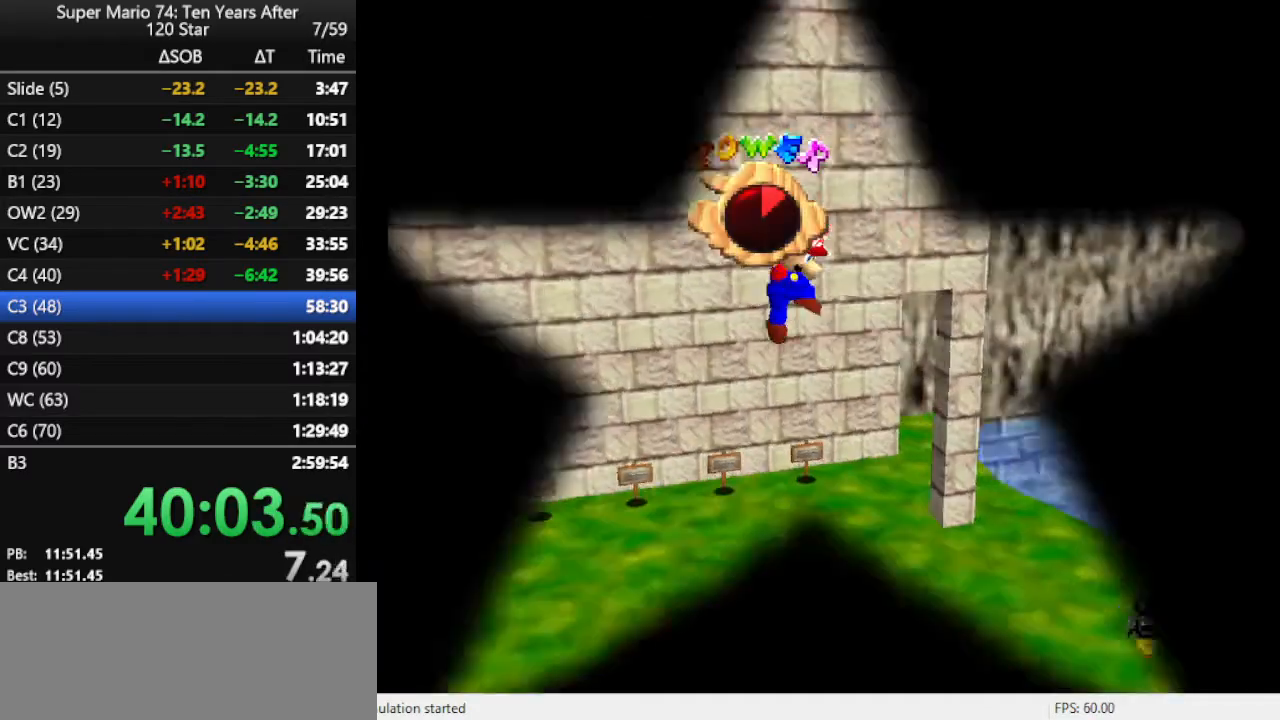
{"buttons": [], "left_stick": "center", "events": [[67, "C_DOWN", "up"], [67, "C_RIGHT", "up"], [167, "C_DOWN", "down"], [167, "C_RIGHT", "down"], [267, "C_DOWN", "up"], [300, "C_RIGHT", "up"]]}
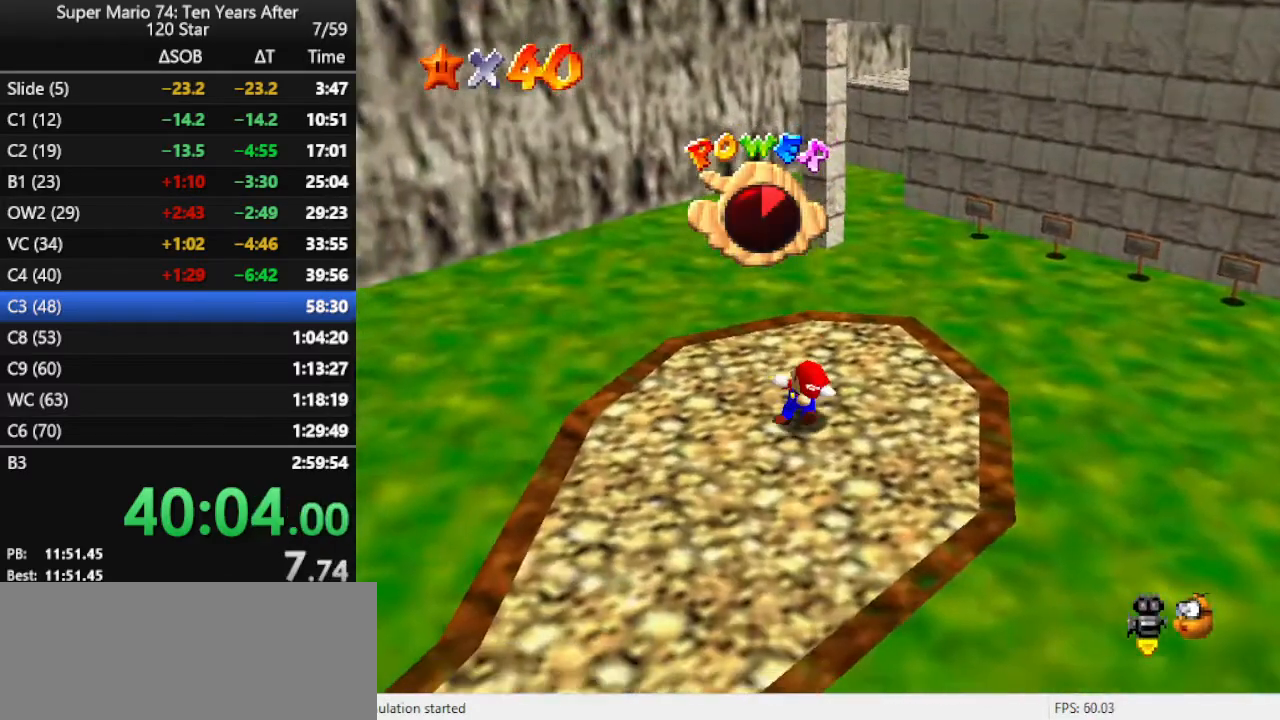
{"buttons": [], "left_stick": "center", "events": [[33, "C_LEFT", "down"], [133, "C_LEFT", "up"]]}
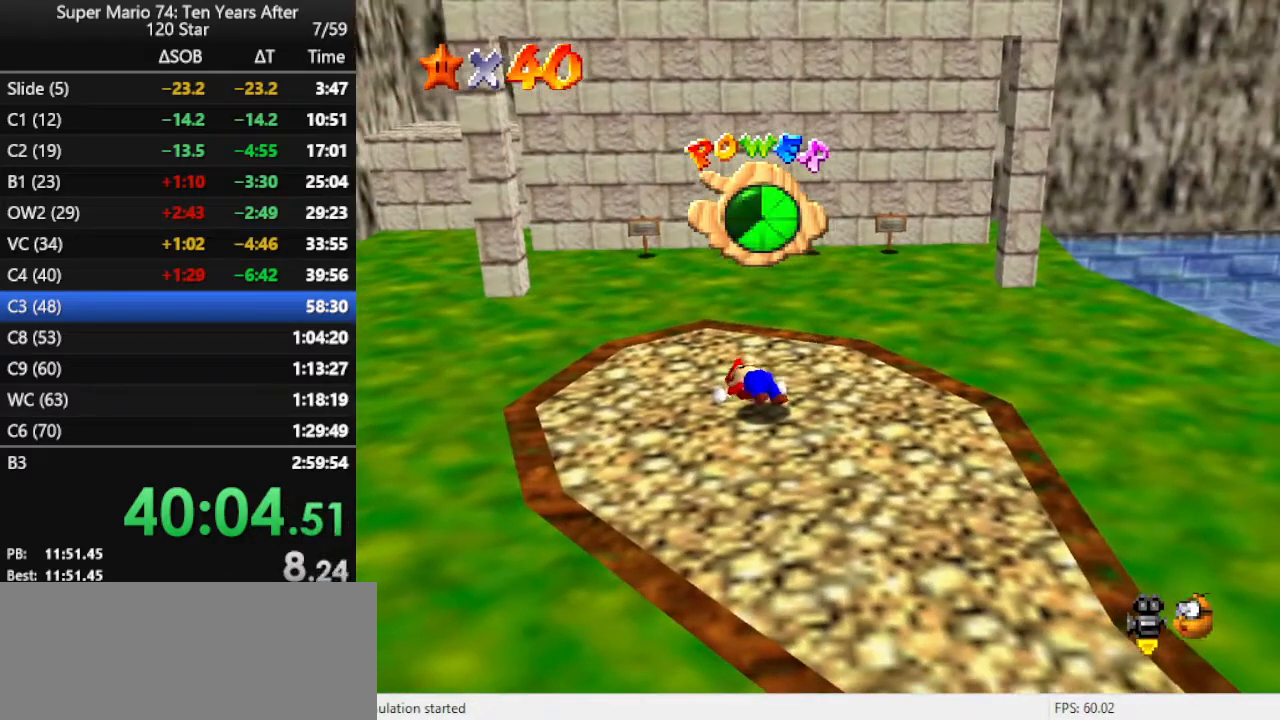
{"buttons": [], "left_stick": "center", "events": []}
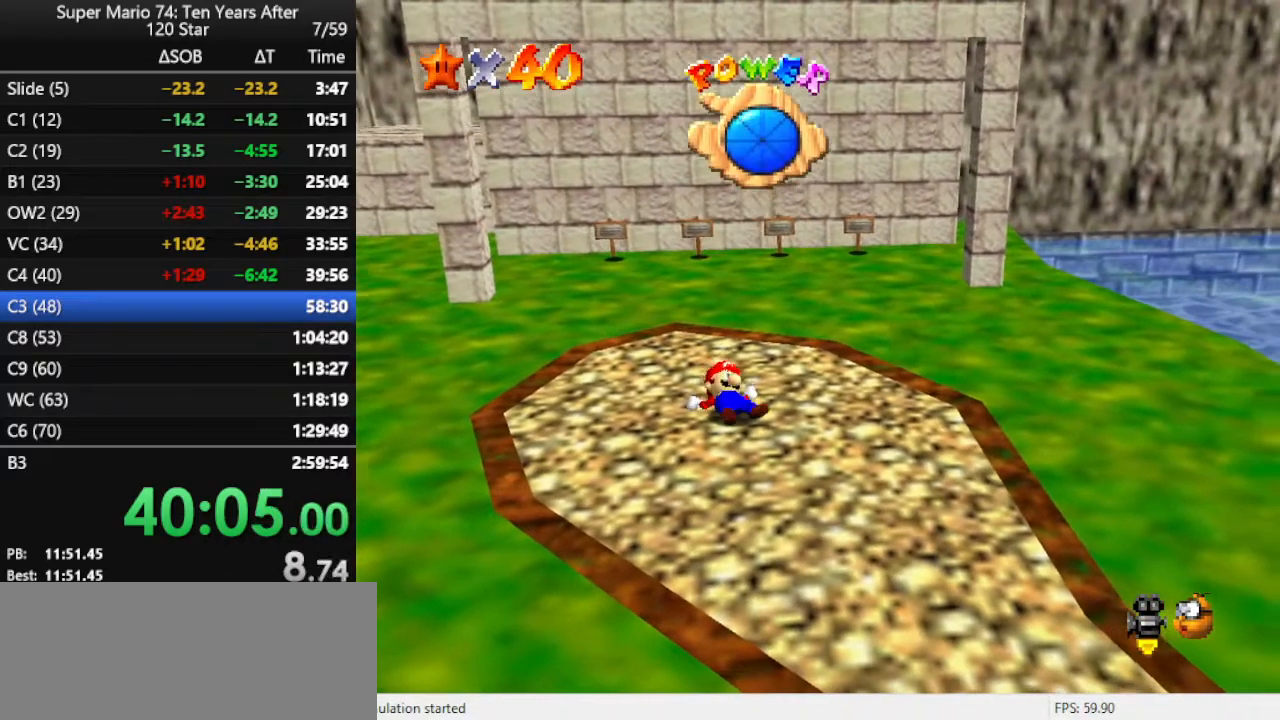
{"buttons": [], "left_stick": "up-left", "events": [[367, "left_stick", "up-left"]]}
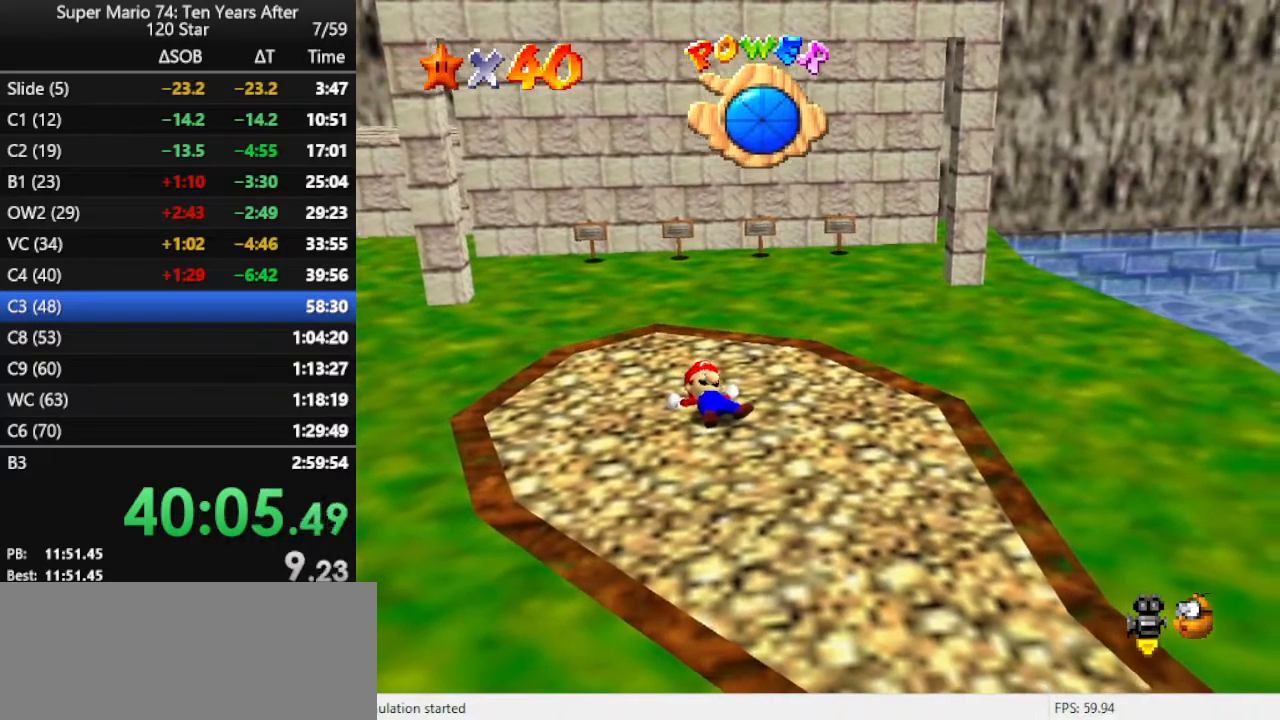
{"buttons": [], "left_stick": "up-left", "events": []}
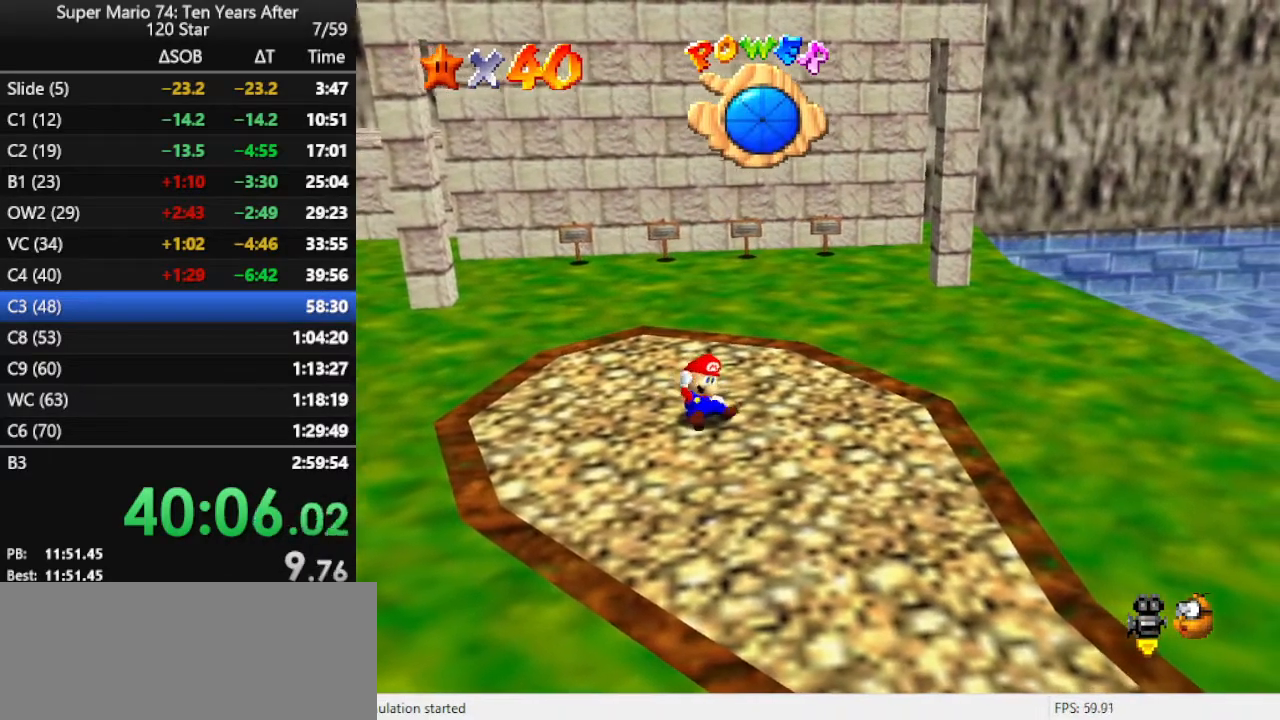
{"buttons": [], "left_stick": "up-left", "events": []}
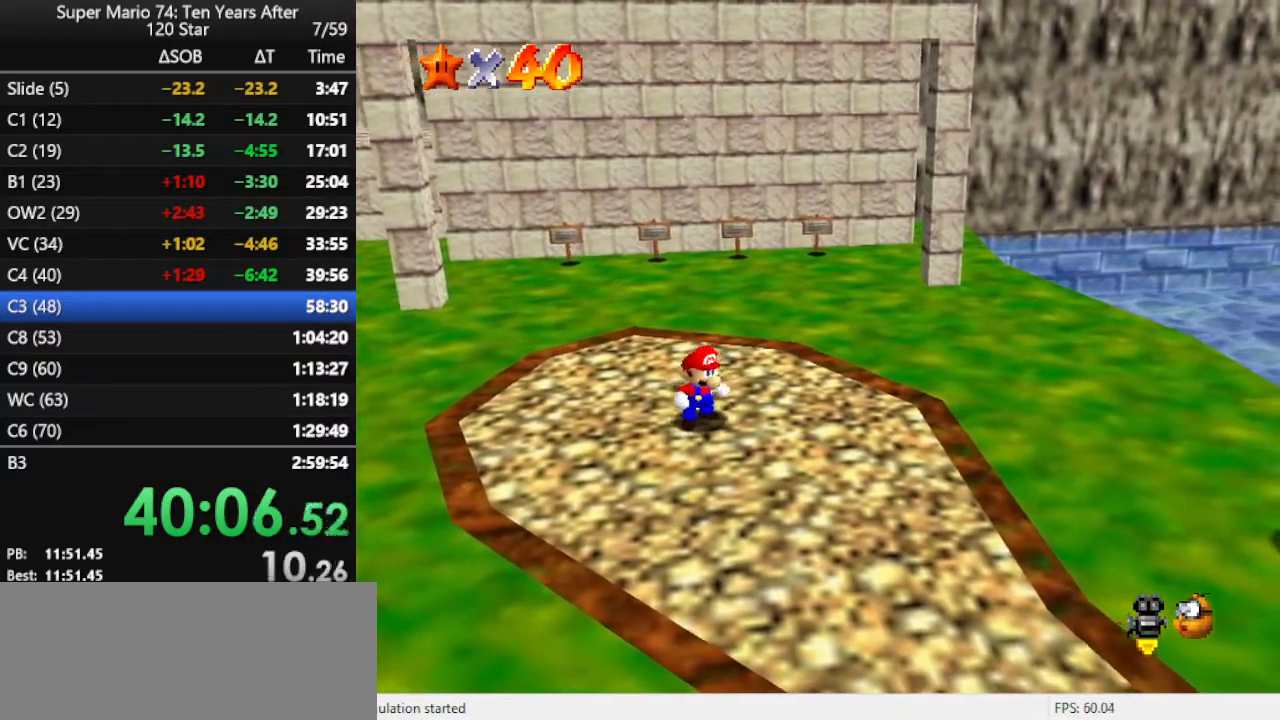
{"buttons": [], "left_stick": "up-left", "events": [[367, "A", "down"], [400, "A", "up"], [400, "B", "down"], [467, "B", "up"]]}
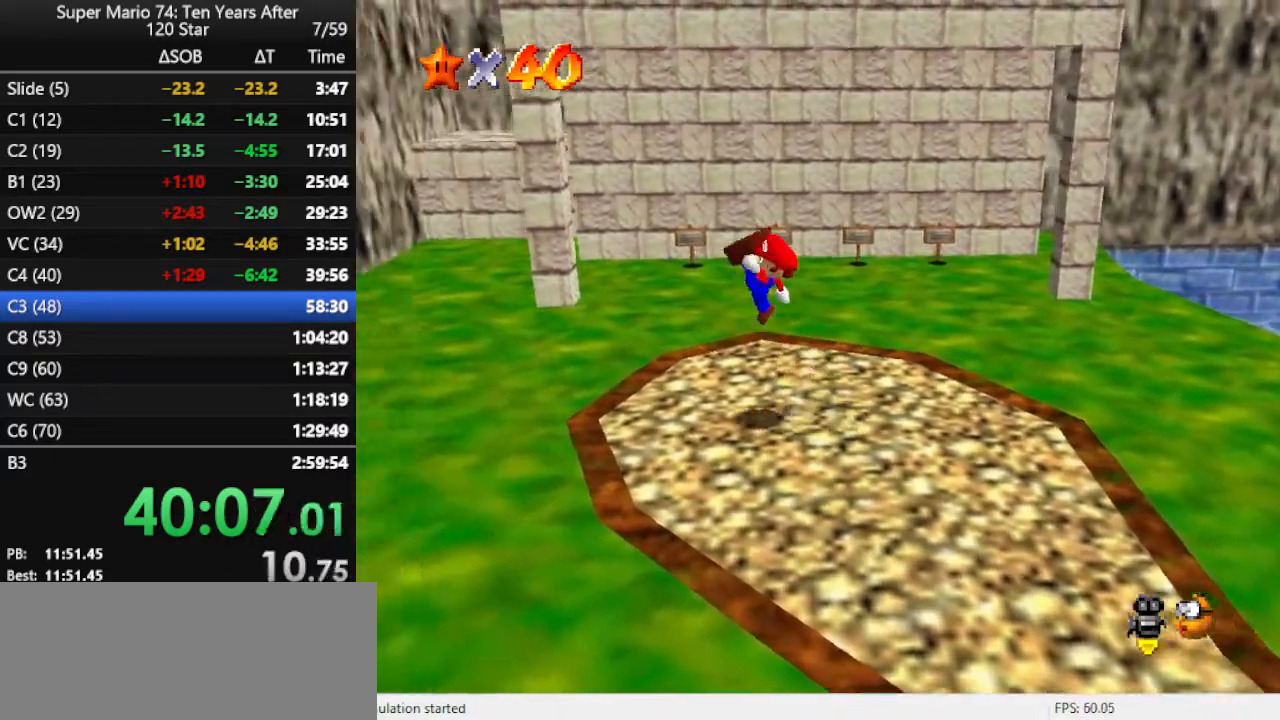
{"buttons": [], "left_stick": "up-left", "events": [[433, "A", "down"], [500, "A", "up"]]}
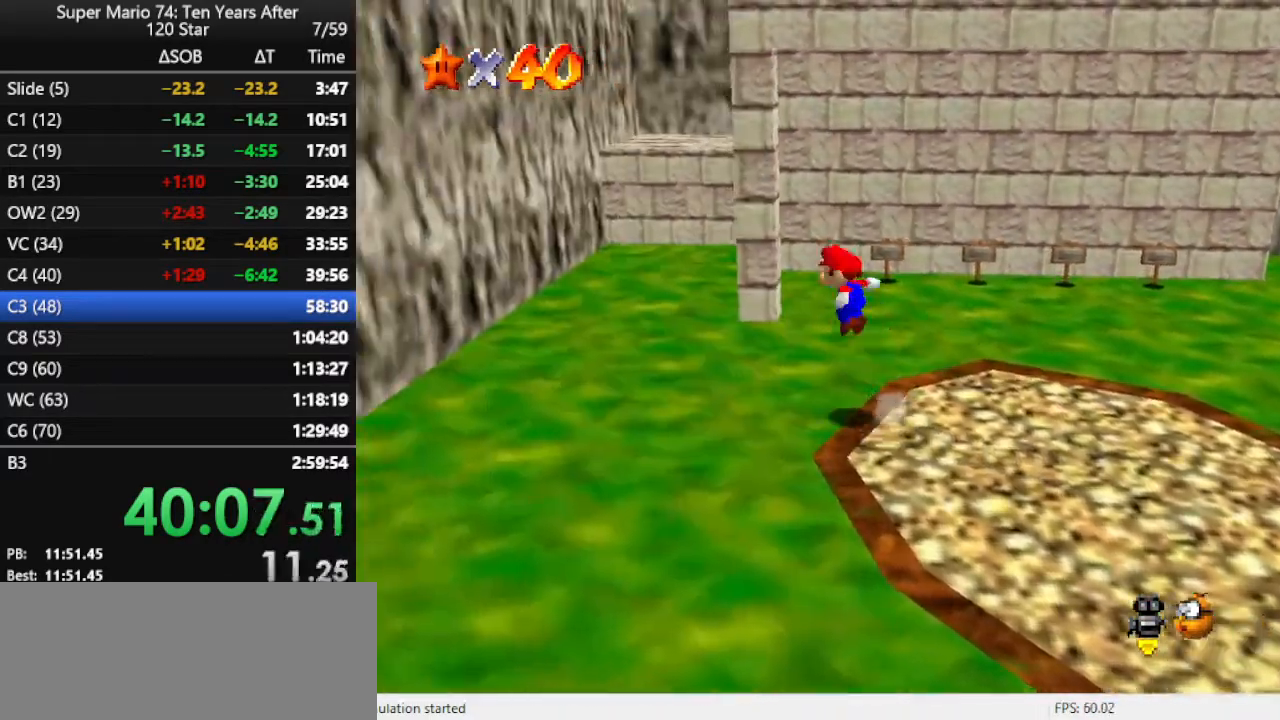
{"buttons": ["A"], "left_stick": "up-left", "events": [[500, "A", "down"]]}
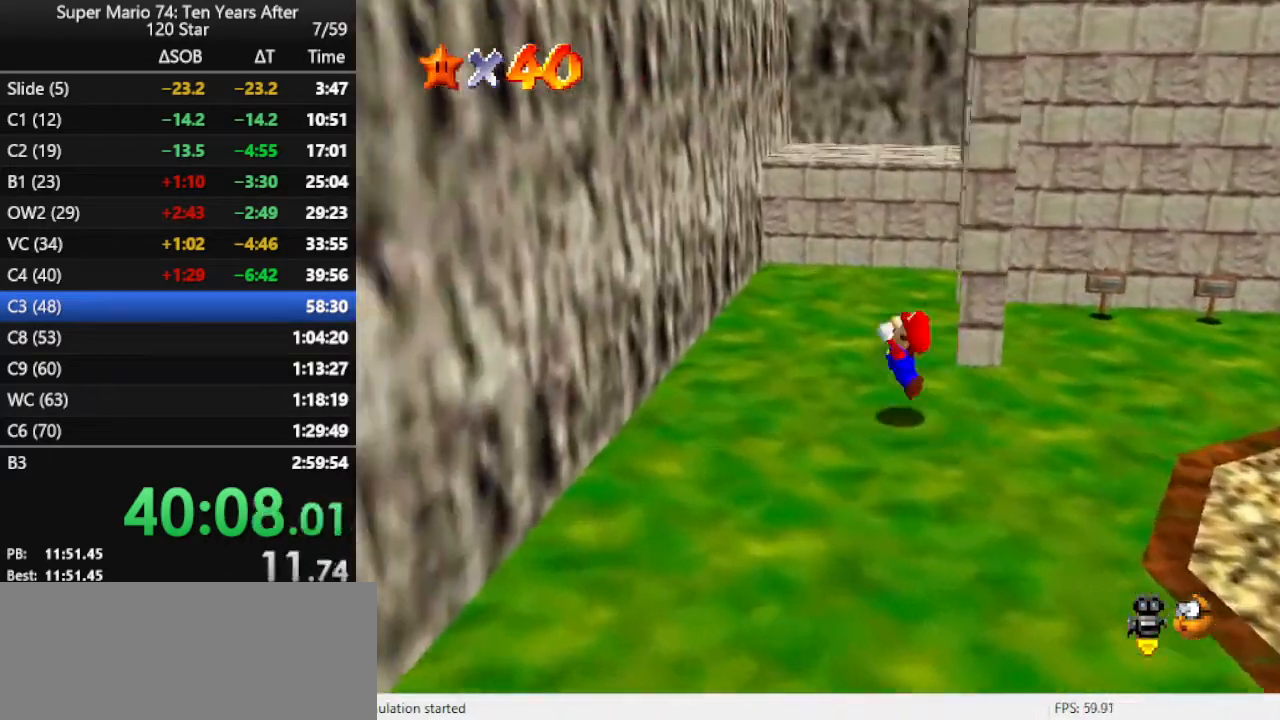
{"buttons": ["A"], "left_stick": "up-left", "events": []}
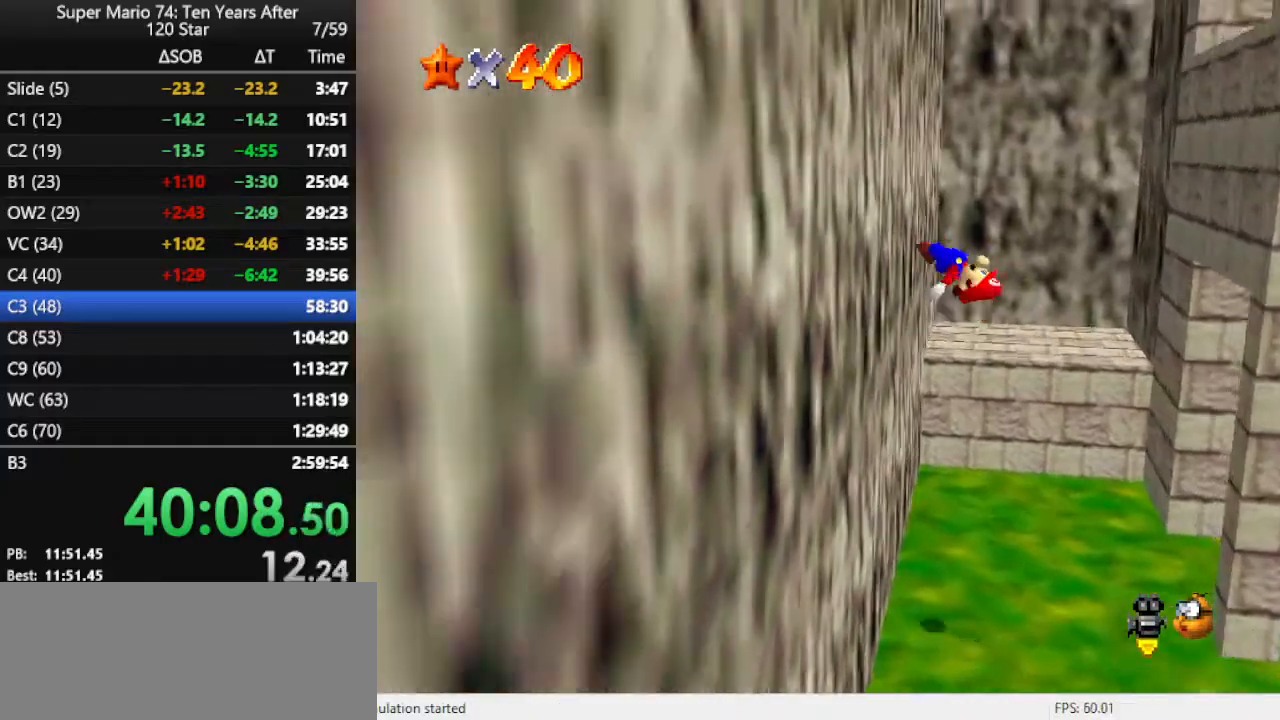
{"buttons": [], "left_stick": "up-right", "events": [[67, "A", "up"], [167, "A", "down"], [167, "left_stick", "up-right"], [467, "A", "up"]]}
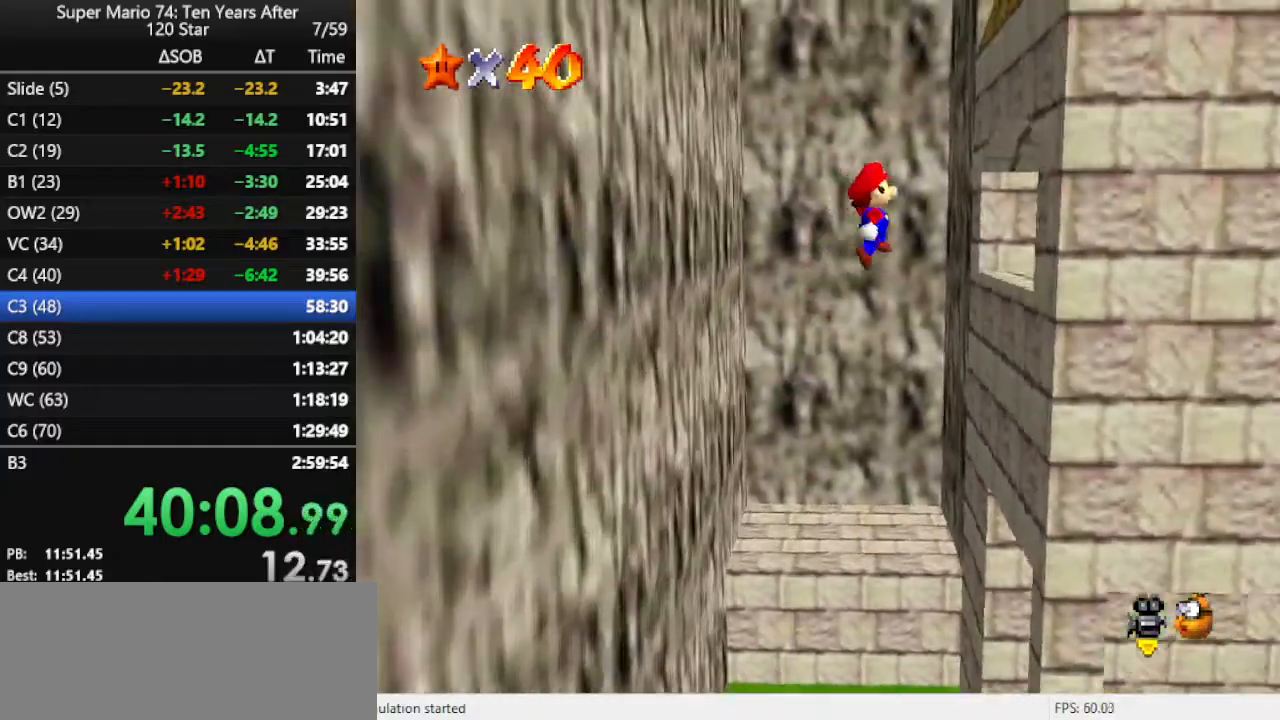
{"buttons": [], "left_stick": "up", "events": [[67, "C_LEFT", "down"], [167, "C_LEFT", "up"], [233, "C_LEFT", "down"], [300, "left_stick", "center"], [367, "C_LEFT", "up"], [467, "left_stick", "up"]]}
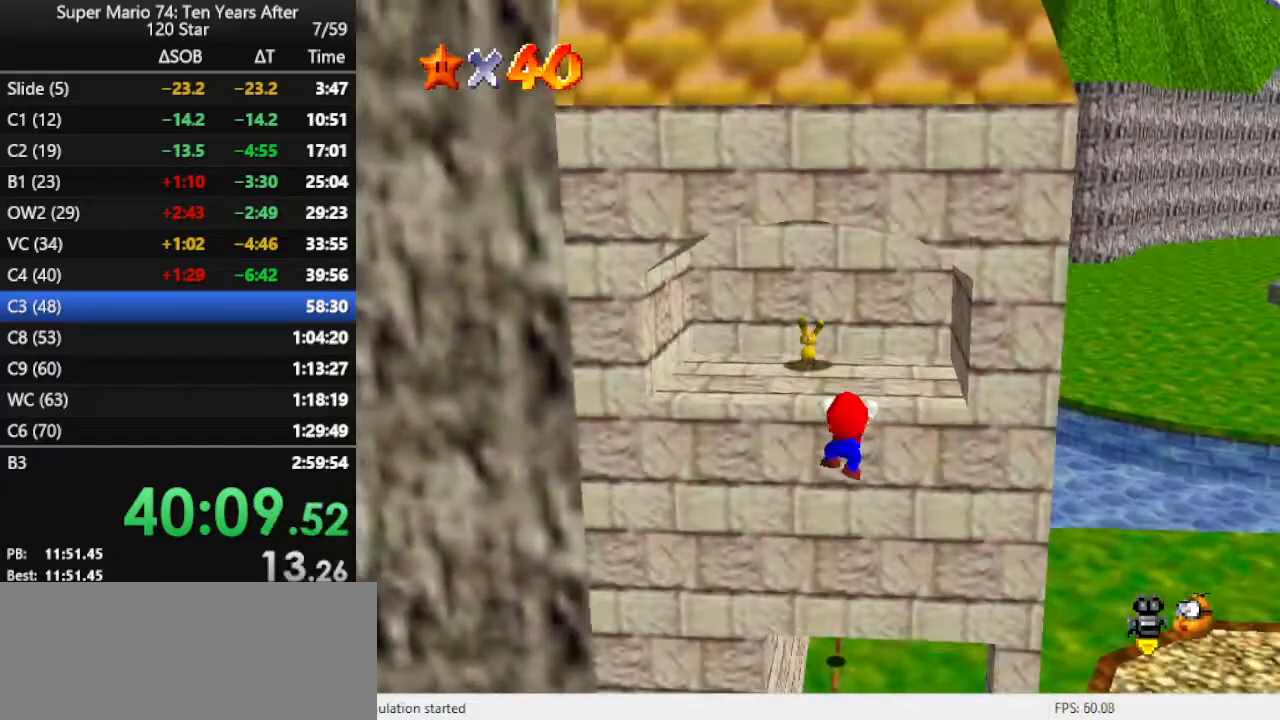
{"buttons": [], "left_stick": "up", "events": [[33, "A", "down"], [167, "A", "up"]]}
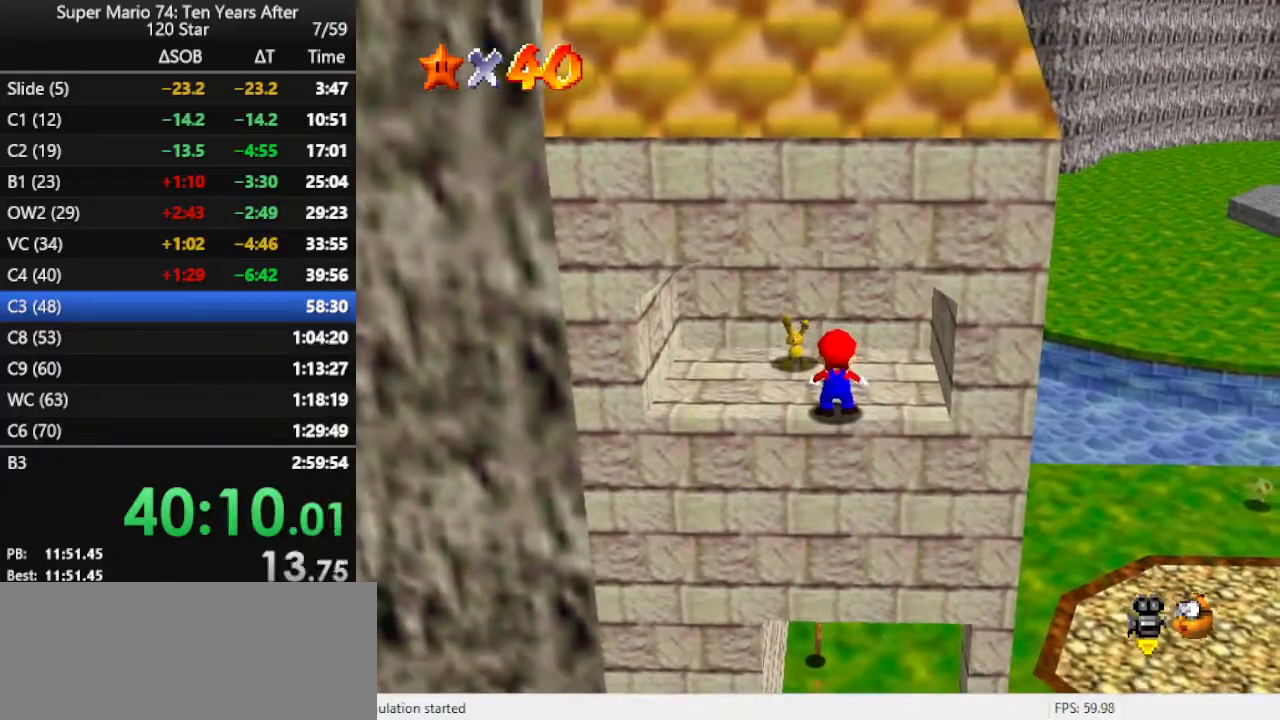
{"buttons": ["B"], "left_stick": "up", "events": [[467, "B", "down"]]}
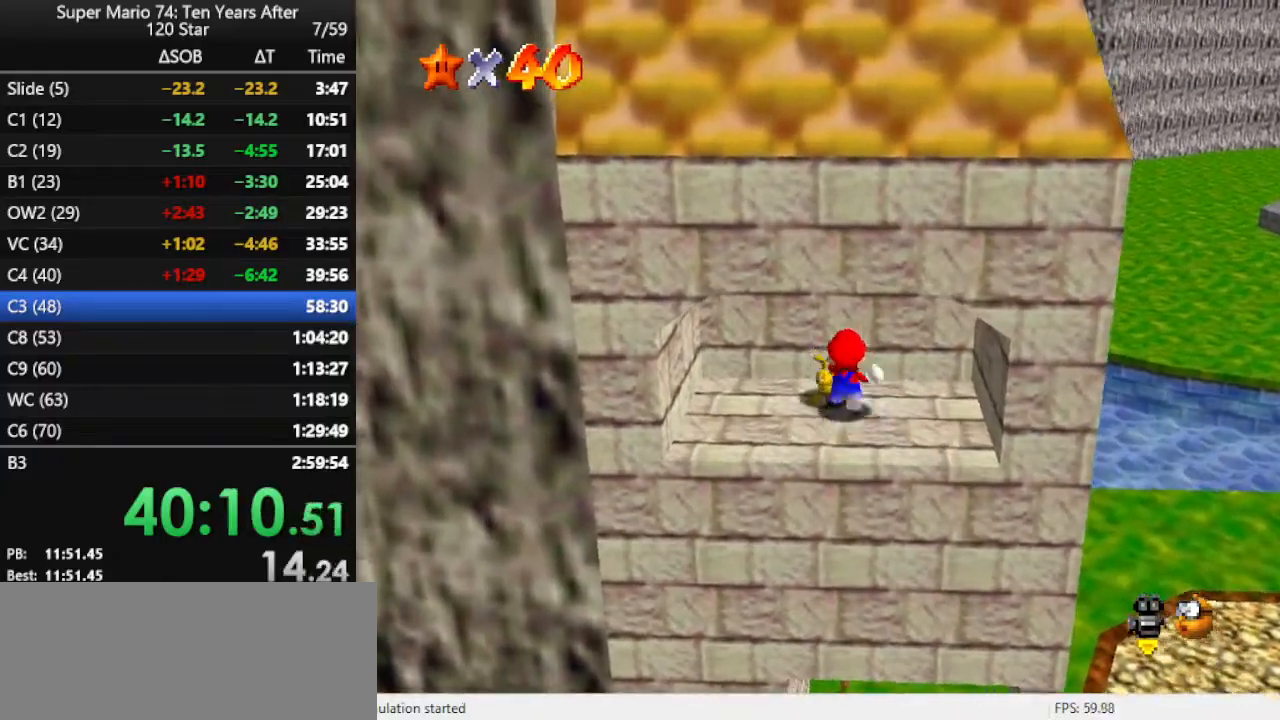
{"buttons": [], "left_stick": "center", "events": [[100, "B", "up"], [133, "left_stick", "center"]]}
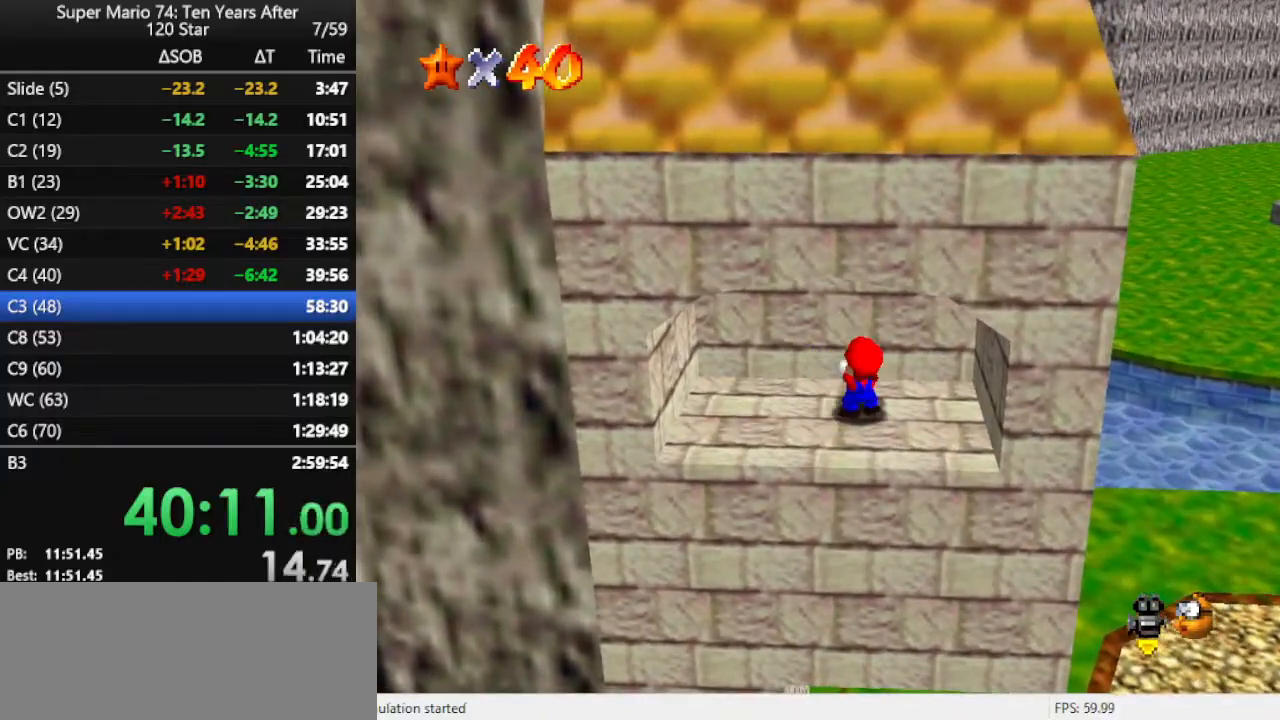
{"buttons": [], "left_stick": "center", "events": []}
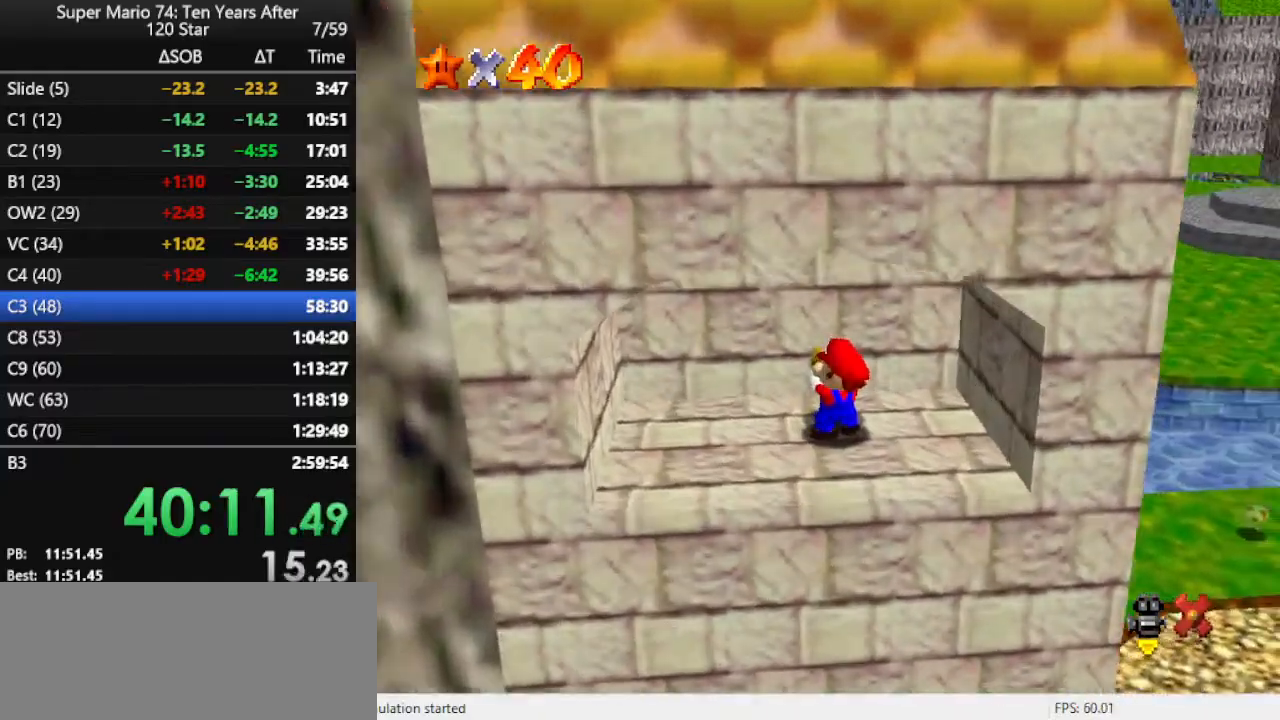
{"buttons": [], "left_stick": "center", "events": []}
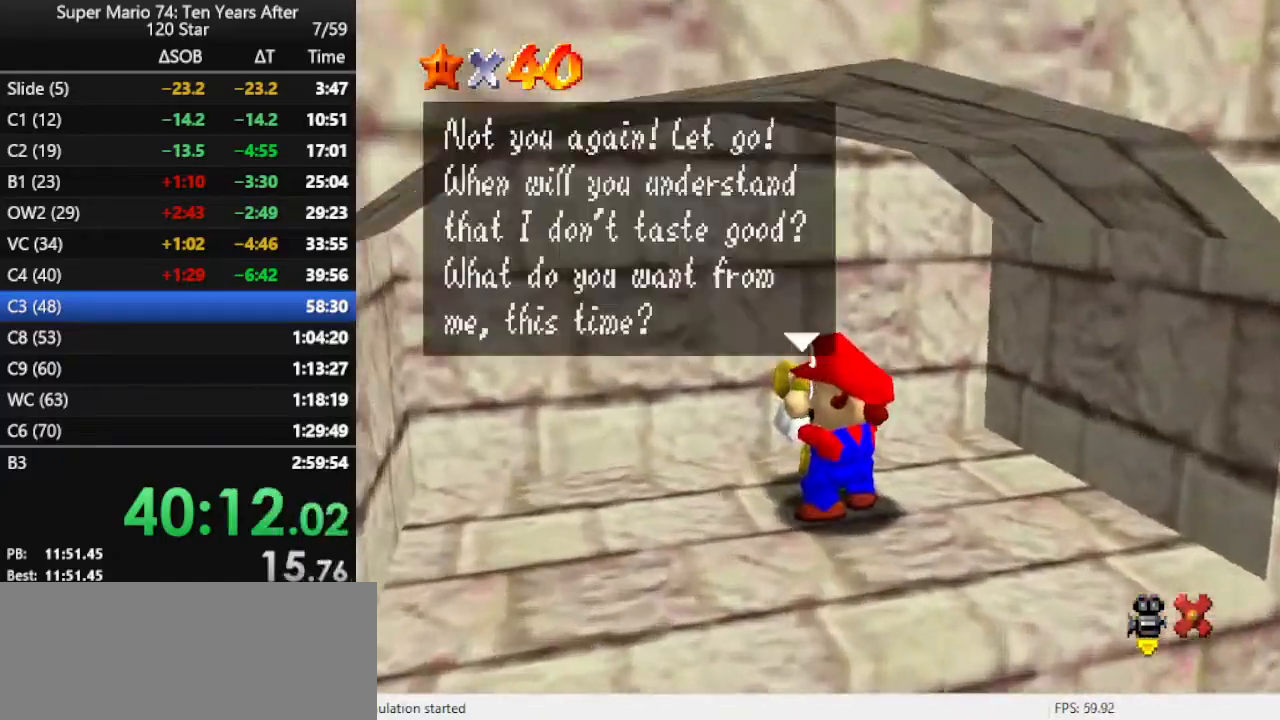
{"buttons": ["B"], "left_stick": "center", "events": [[100, "B", "down"], [233, "B", "up"], [400, "B", "down"]]}
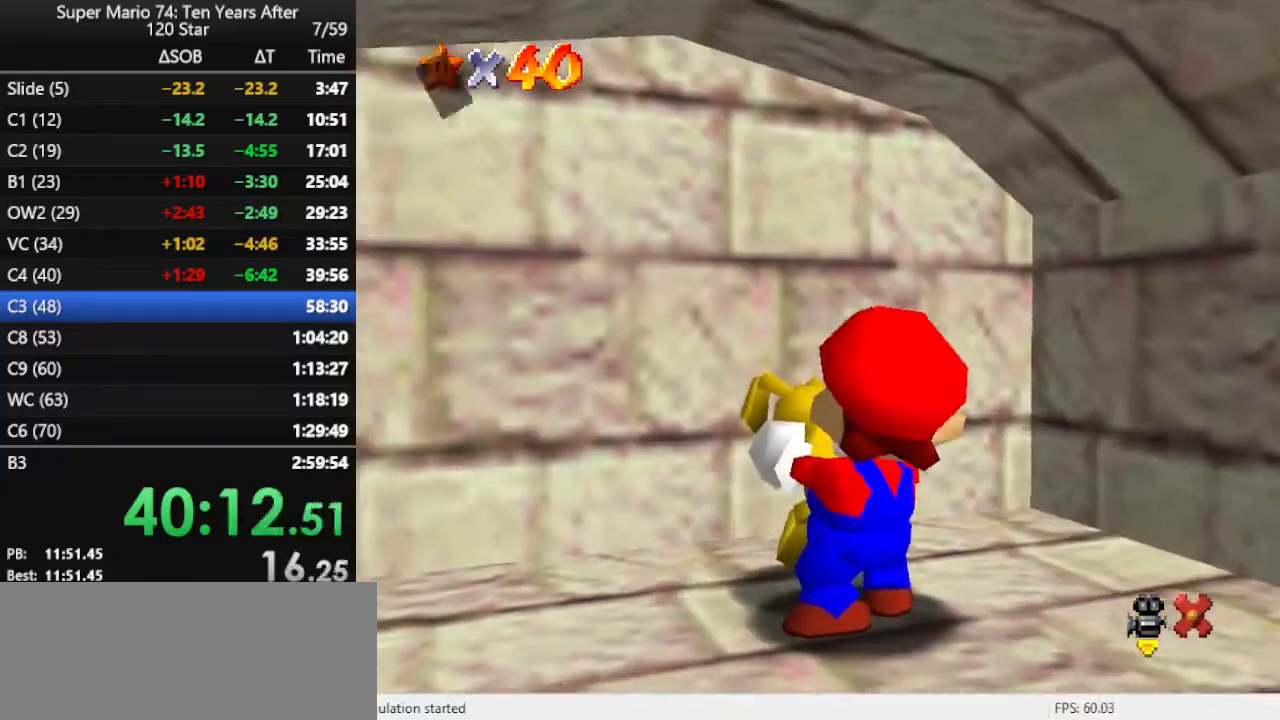
{"buttons": [], "left_stick": "center", "events": [[67, "B", "up"]]}
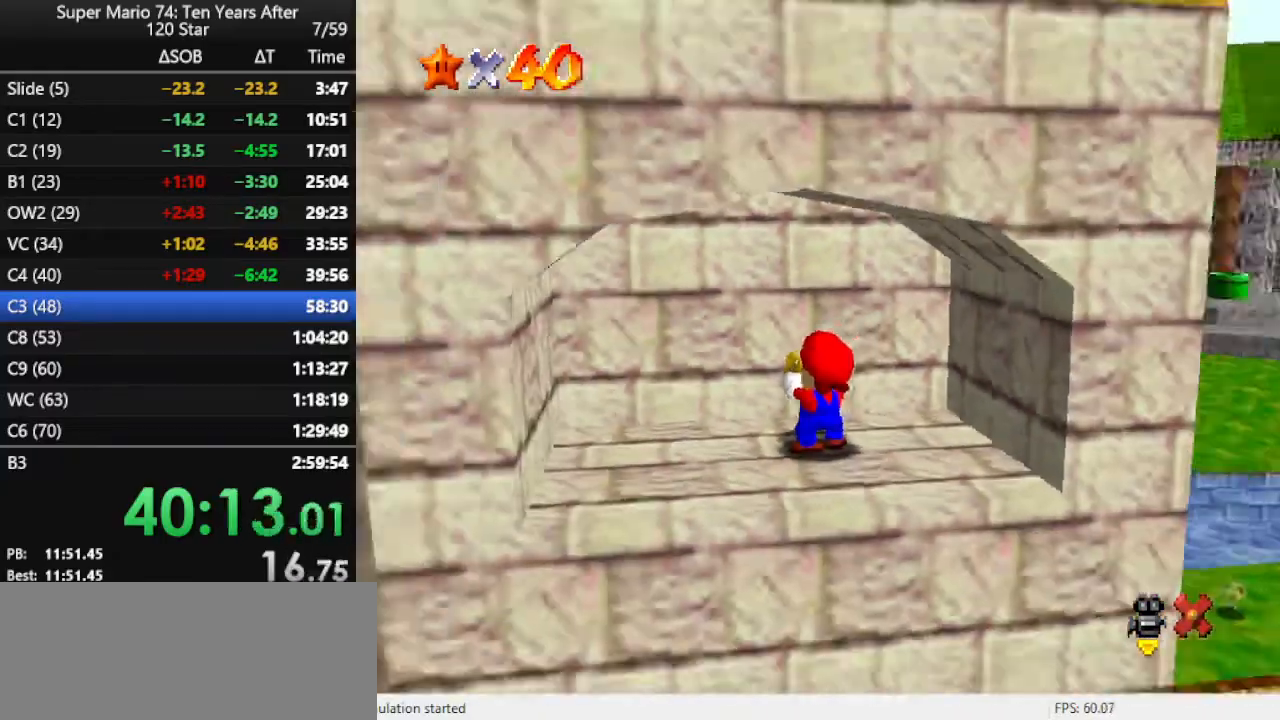
{"buttons": [], "left_stick": "center", "events": []}
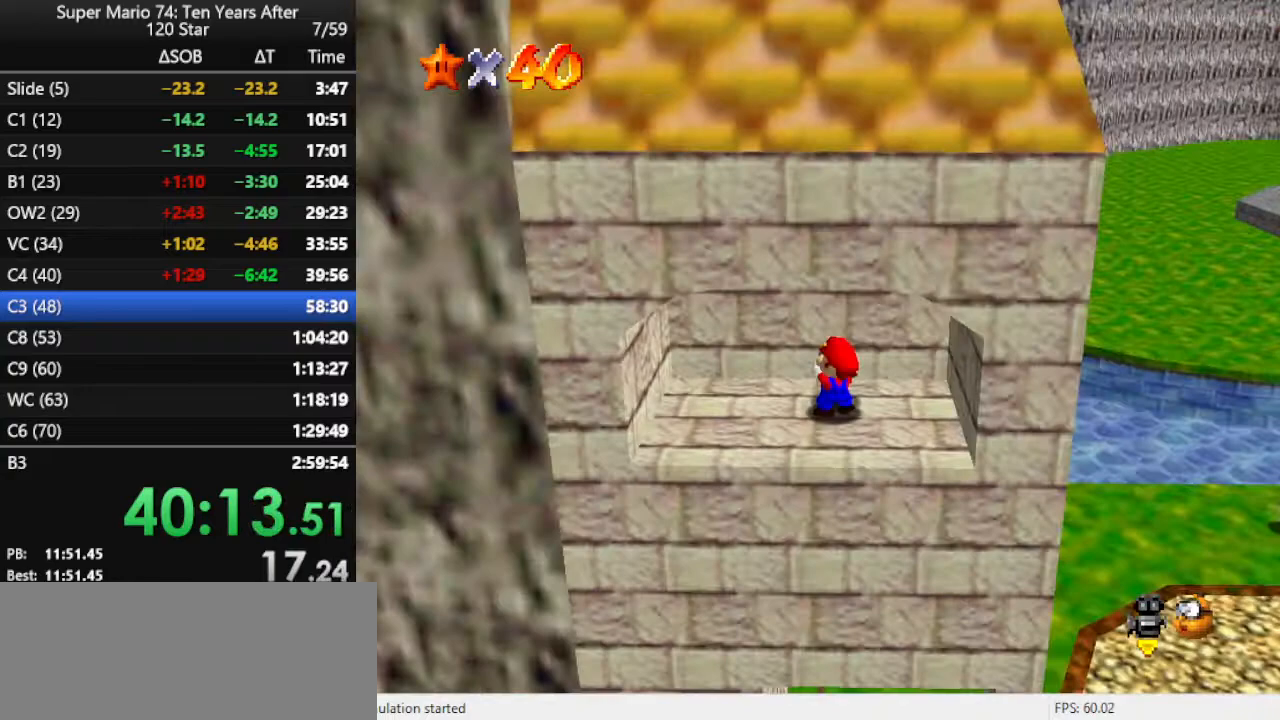
{"buttons": [], "left_stick": "center", "events": []}